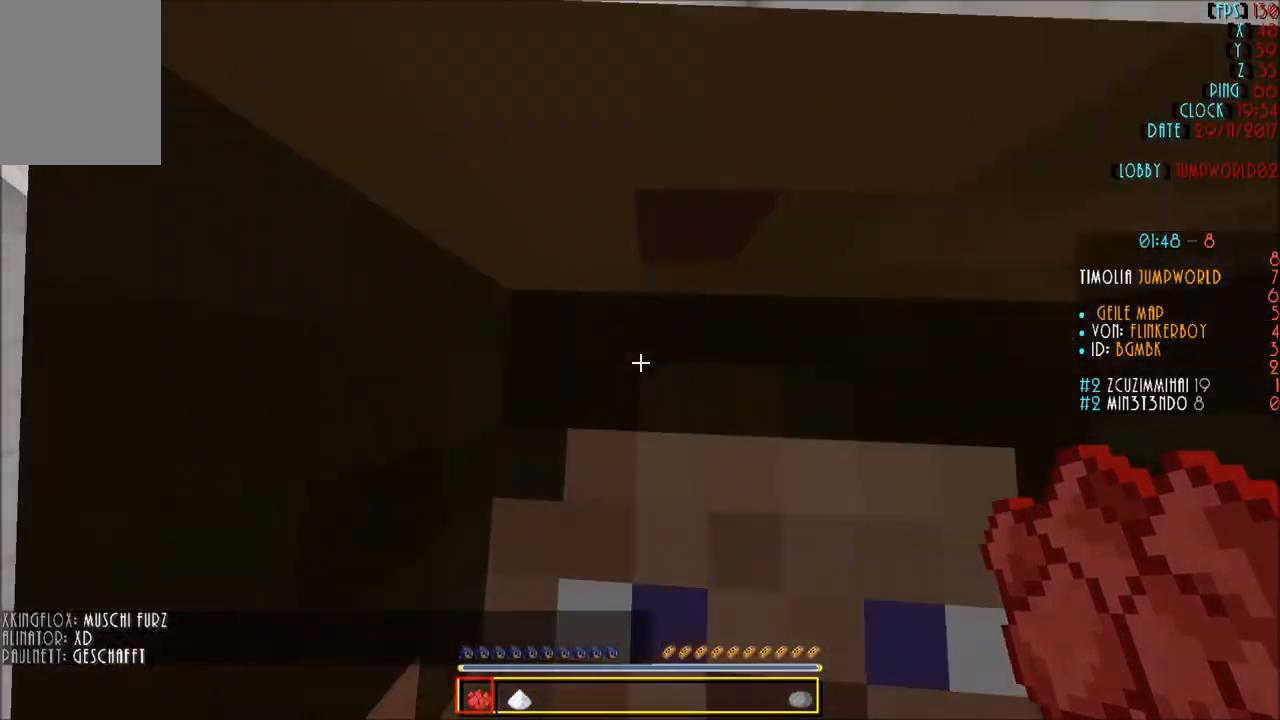
Gameplay with keyboard and mouse; each line is a JSON object with the keys and mouse buttons held at the frame after it. "events" lists presses ("down") and releases ("up") of "a", "d", "s", "w", "mouse_left" and "mouse_right" between this image and that frame as [ms after this image, input, new state], when the widget could be followed in between. "mouse_left", "mouse_right" = the "left", "right" buttons of the "mouse" list. No other keys are recorded. Fast repeated clicks can show as one long hold. Mouse movement is not recorded.
{"keys": [], "mouse": [], "events": [[134, "s", "up"]]}
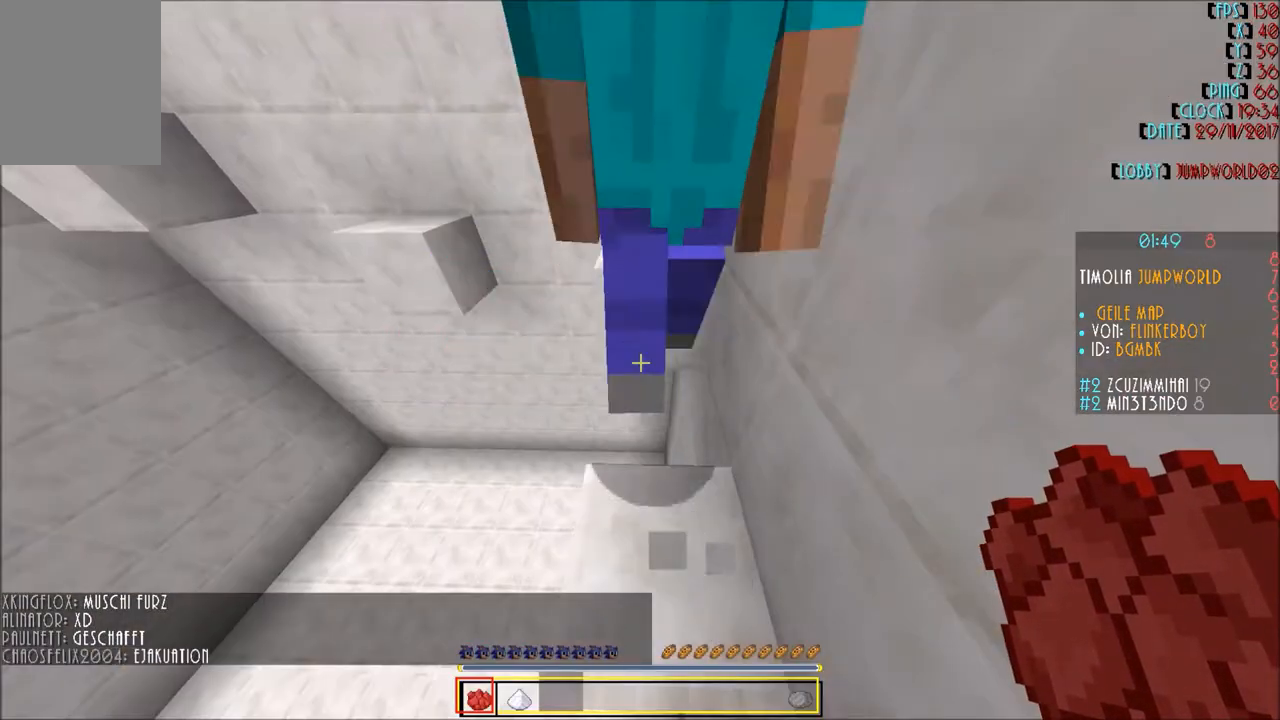
{"keys": ["w"], "mouse": [], "events": [[434, "w", "down"]]}
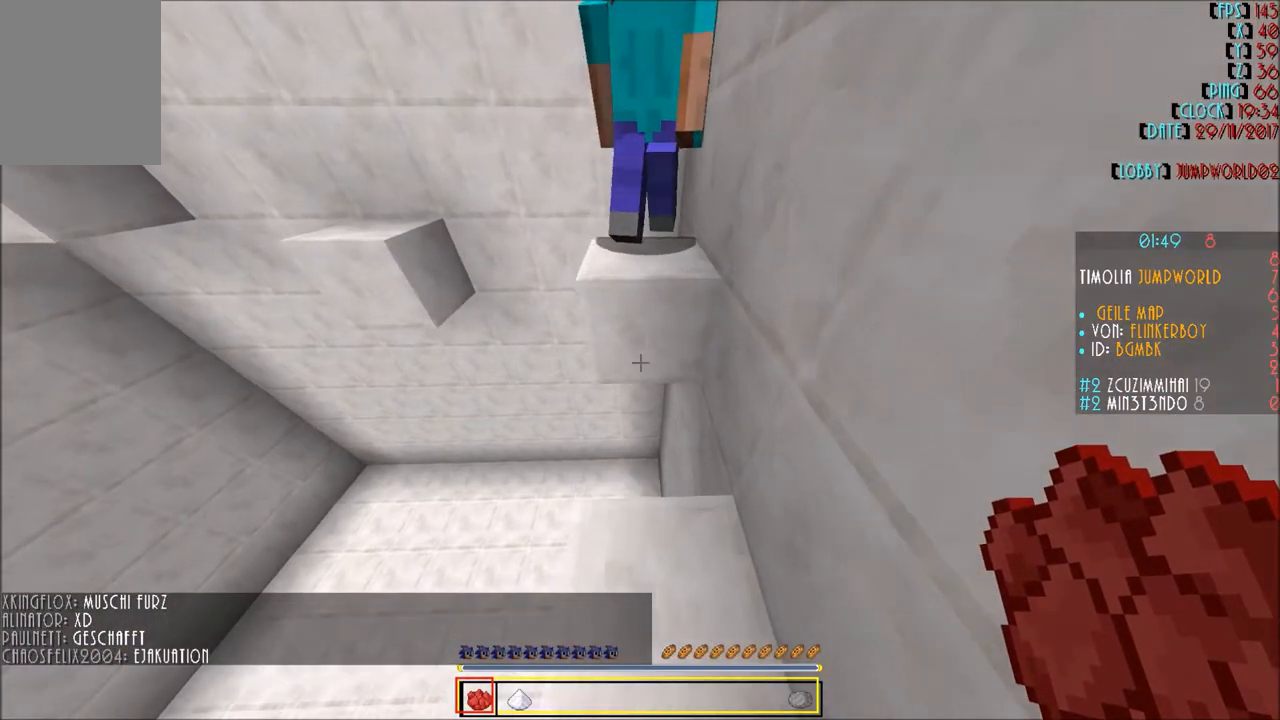
{"keys": ["s"], "mouse": [], "events": [[34, "w", "up"], [67, "w", "down"], [267, "w", "up"], [368, "s", "down"]]}
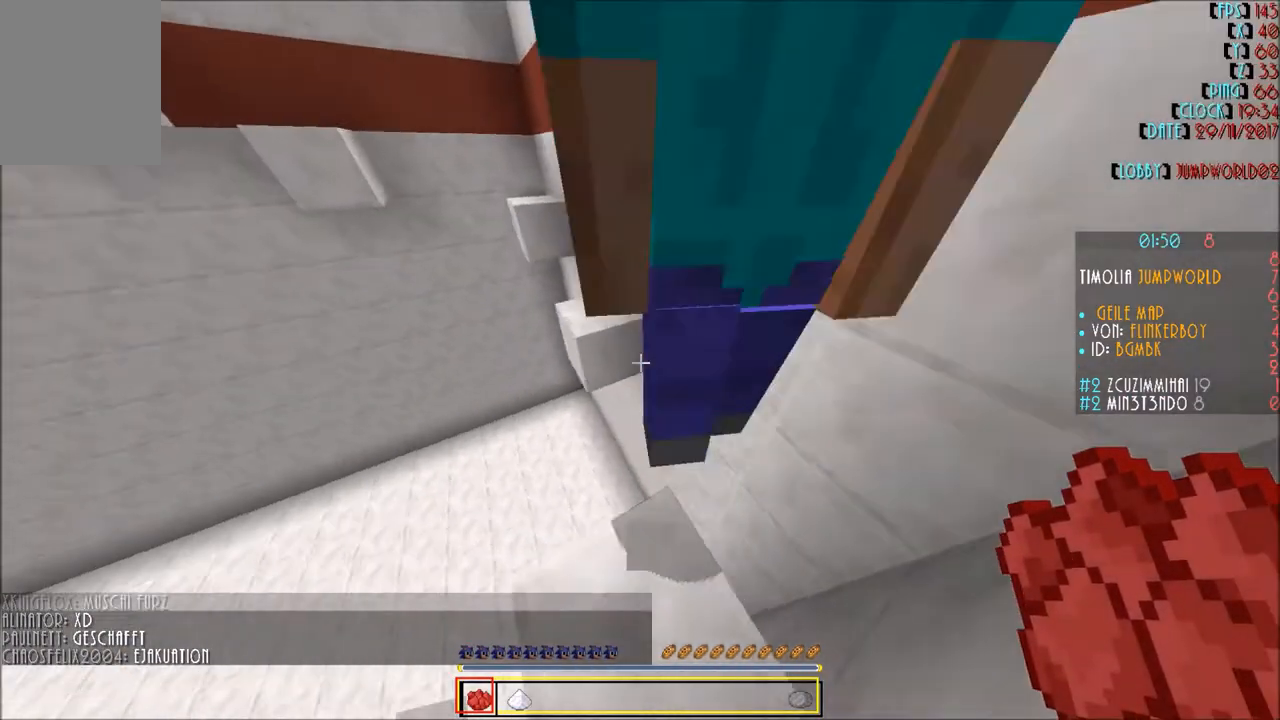
{"keys": ["w"], "mouse": [], "events": [[133, "s", "up"], [367, "w", "down"], [434, "w", "up"], [467, "w", "down"]]}
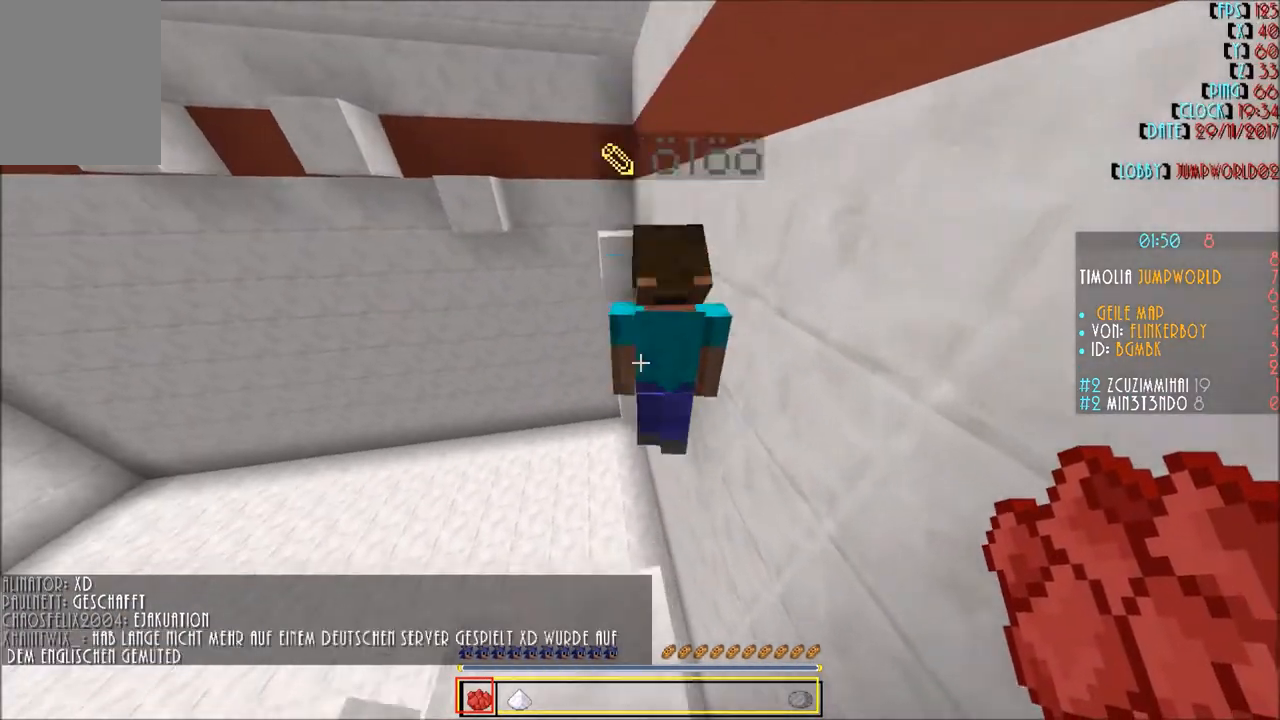
{"keys": [], "mouse": [], "events": [[334, "d", "down"], [367, "w", "up"], [434, "d", "up"]]}
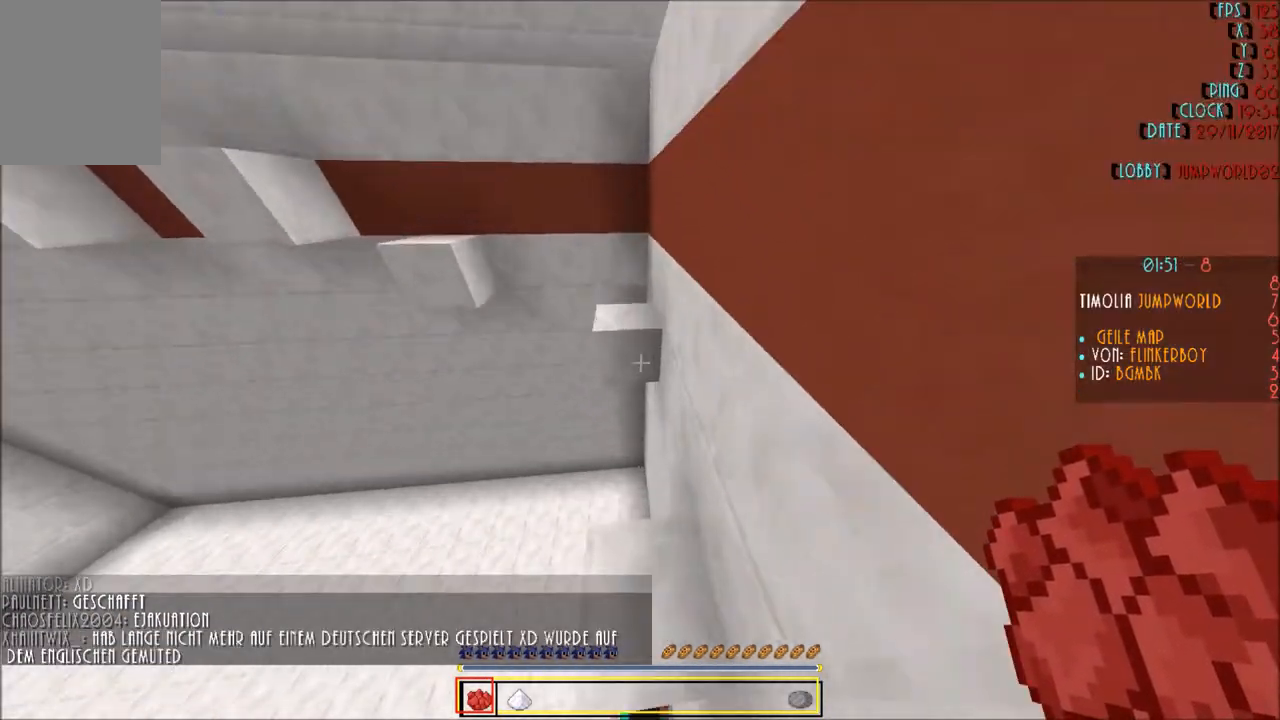
{"keys": ["s"], "mouse": [], "events": [[434, "s", "down"]]}
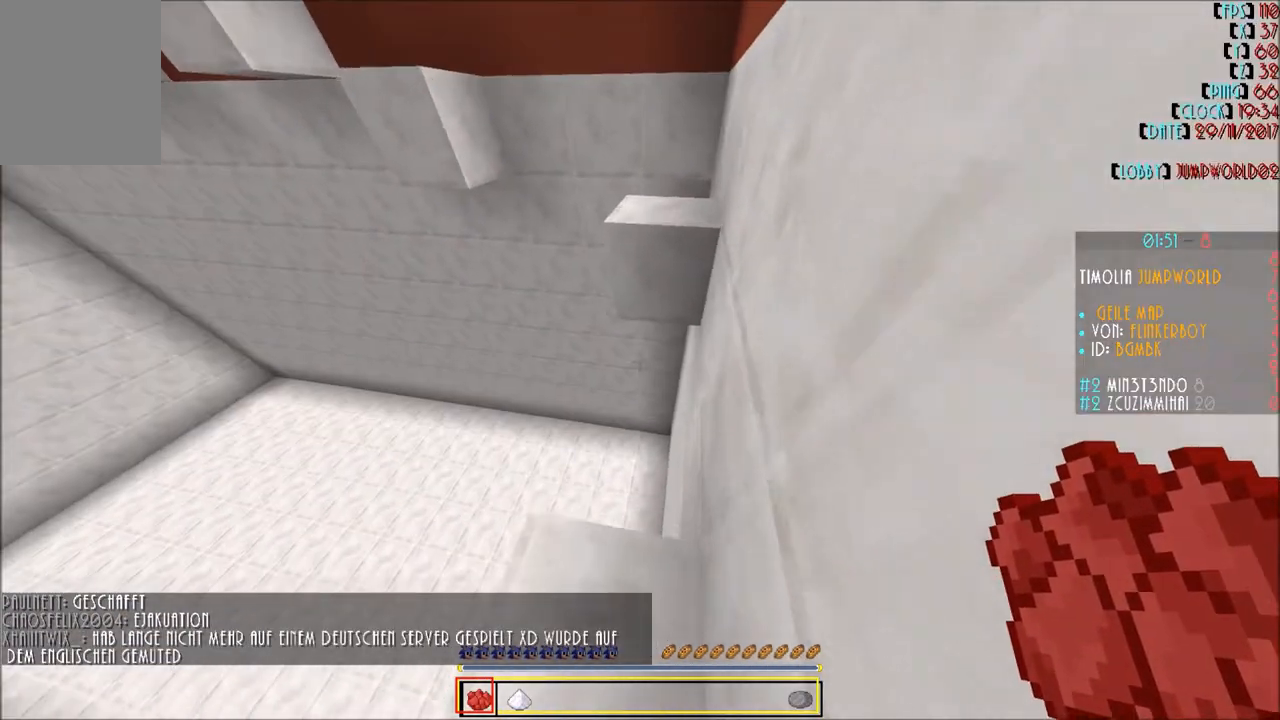
{"keys": ["d", "w"], "mouse": [], "events": [[34, "s", "up"], [167, "w", "down"], [234, "w", "up"], [334, "w", "down"], [501, "d", "down"]]}
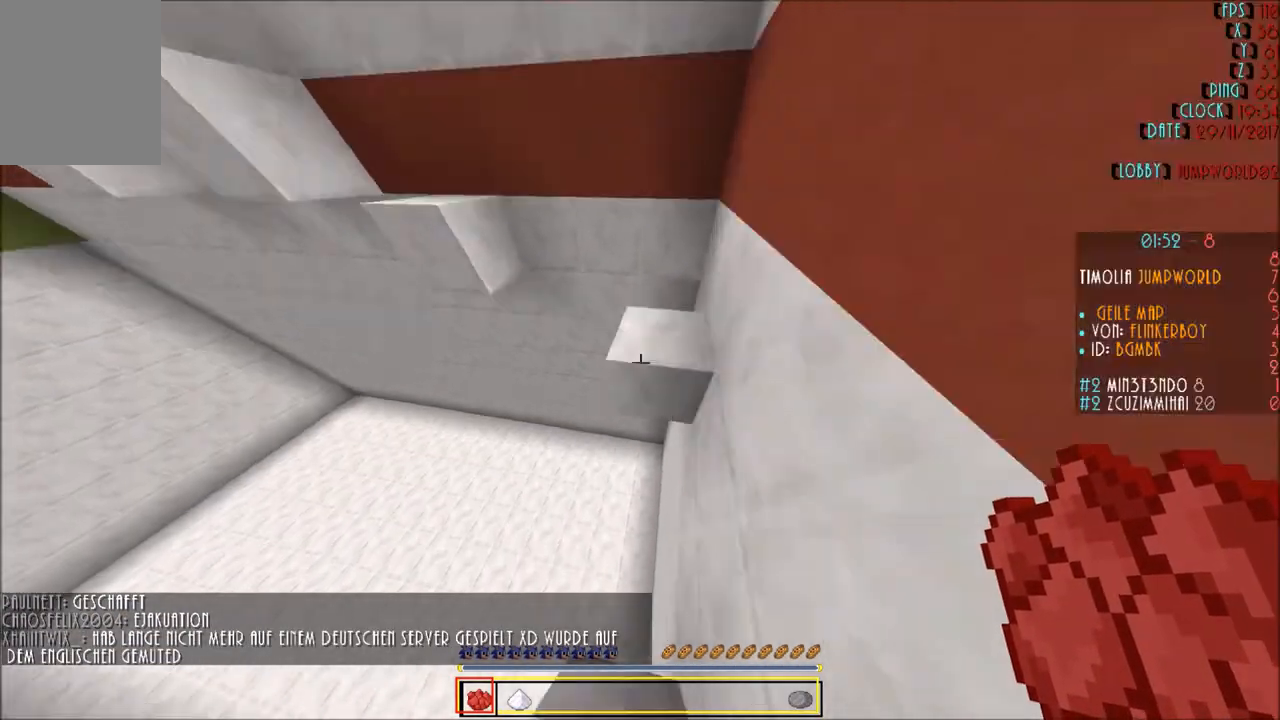
{"keys": ["s"], "mouse": [], "events": [[234, "w", "up"], [267, "d", "up"], [334, "s", "down"]]}
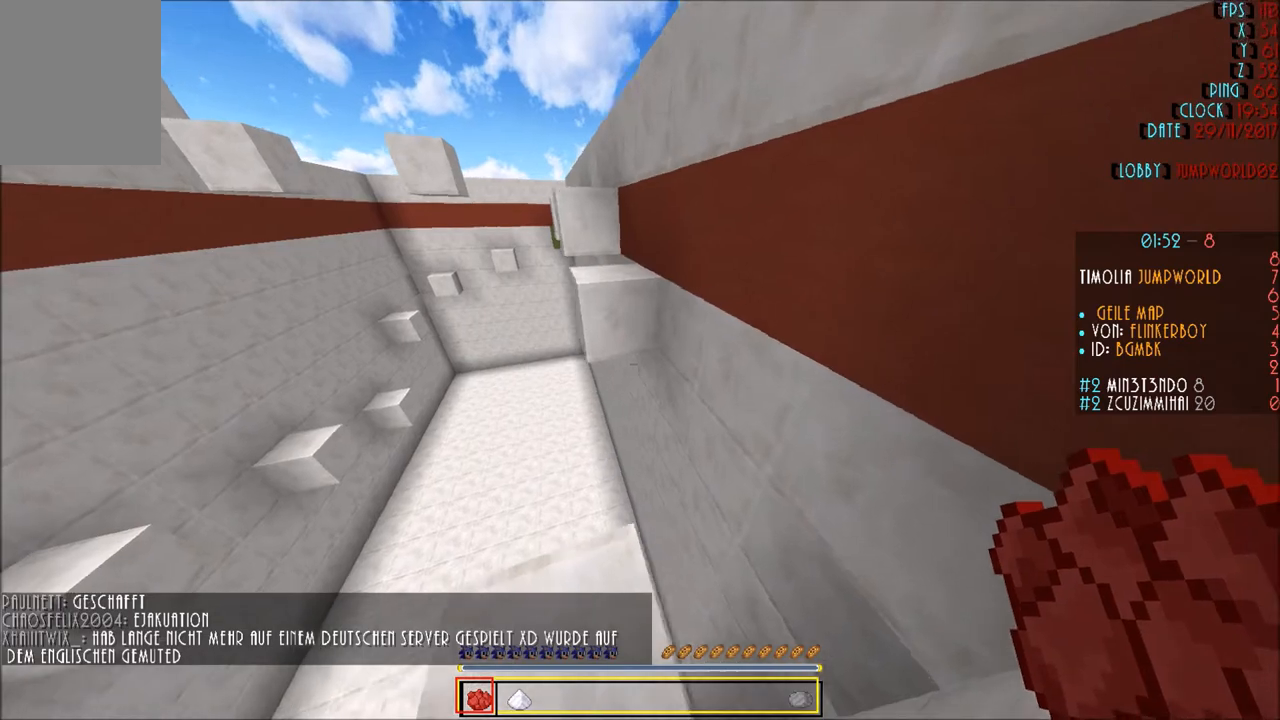
{"keys": ["w"], "mouse": [], "events": [[67, "s", "up"], [100, "a", "down"], [200, "a", "up"], [367, "w", "down"], [467, "w", "up"], [501, "w", "down"]]}
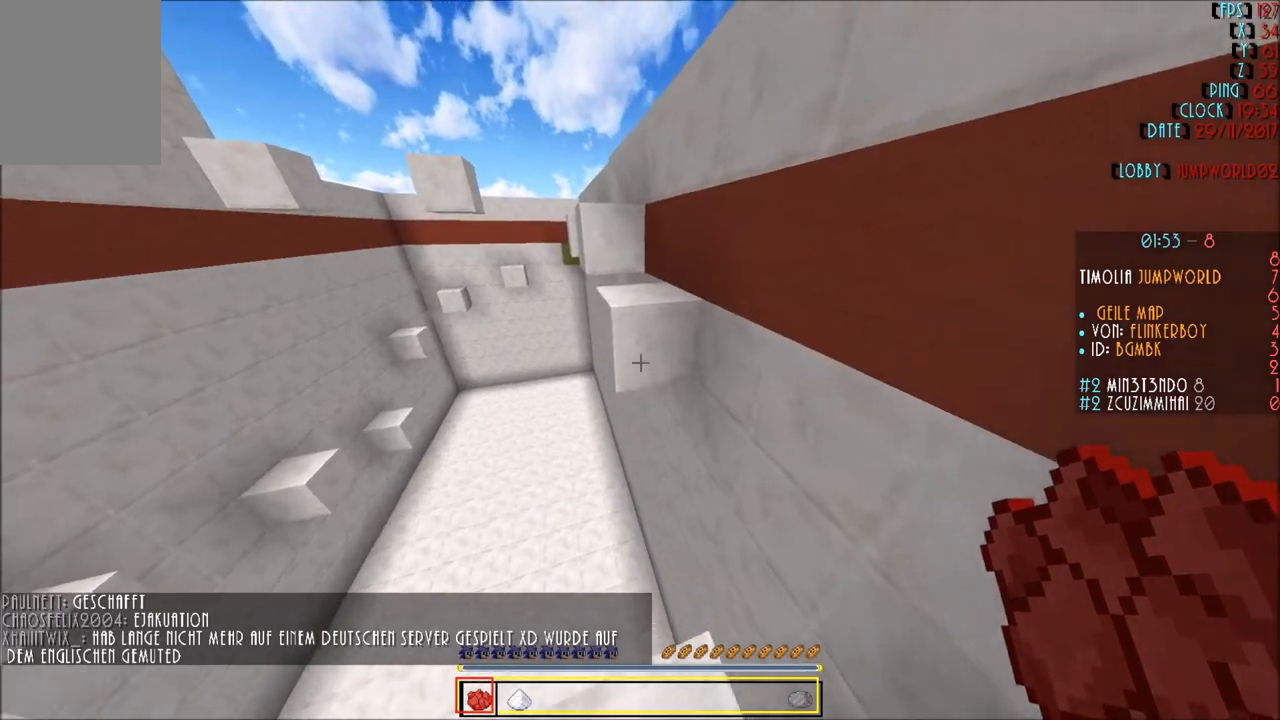
{"keys": ["w"], "mouse": [], "events": [[400, "w", "up"], [500, "w", "down"]]}
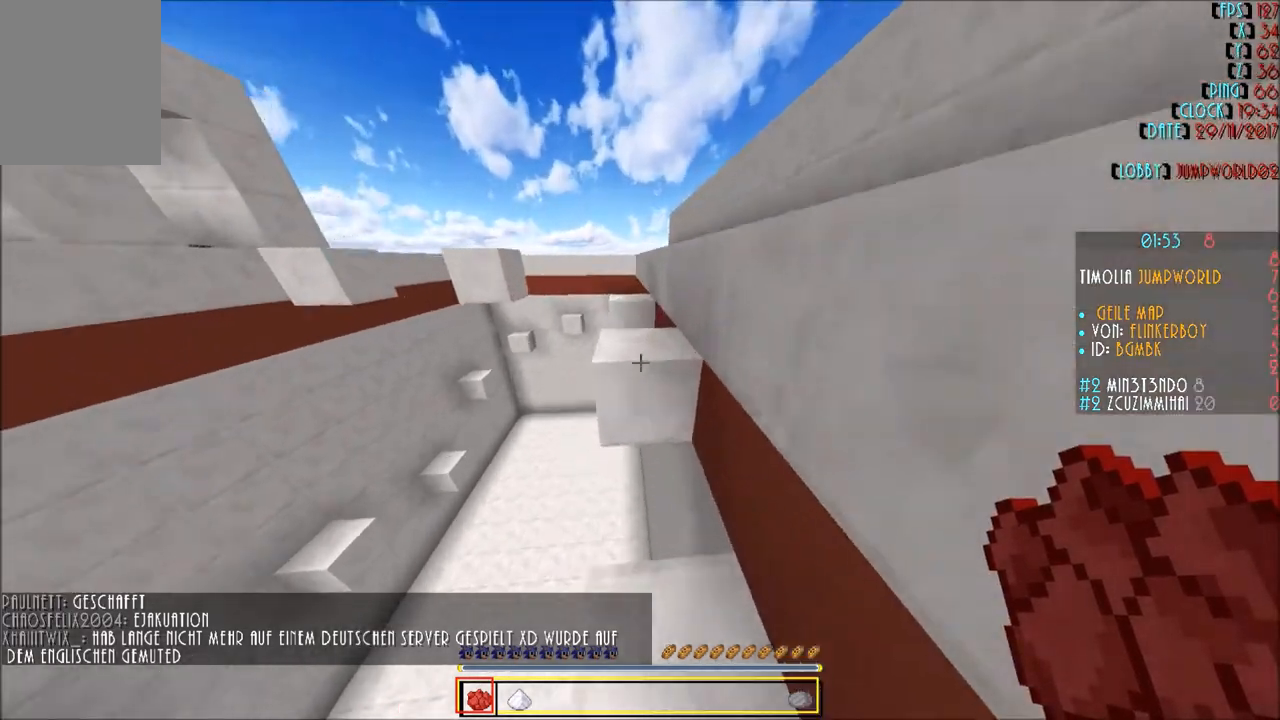
{"keys": [], "mouse": [], "events": [[467, "w", "up"]]}
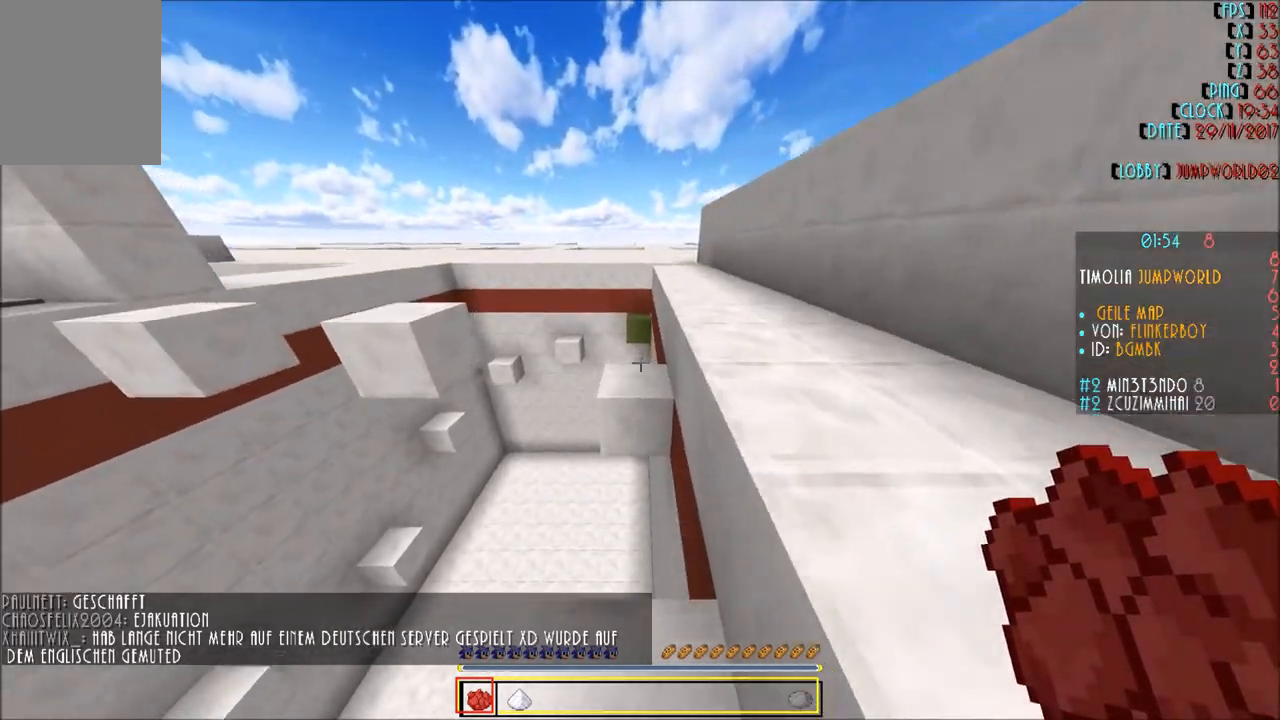
{"keys": [], "mouse": [], "events": [[100, "s", "down"], [267, "s", "up"], [467, "w", "down"], [500, "w", "up"]]}
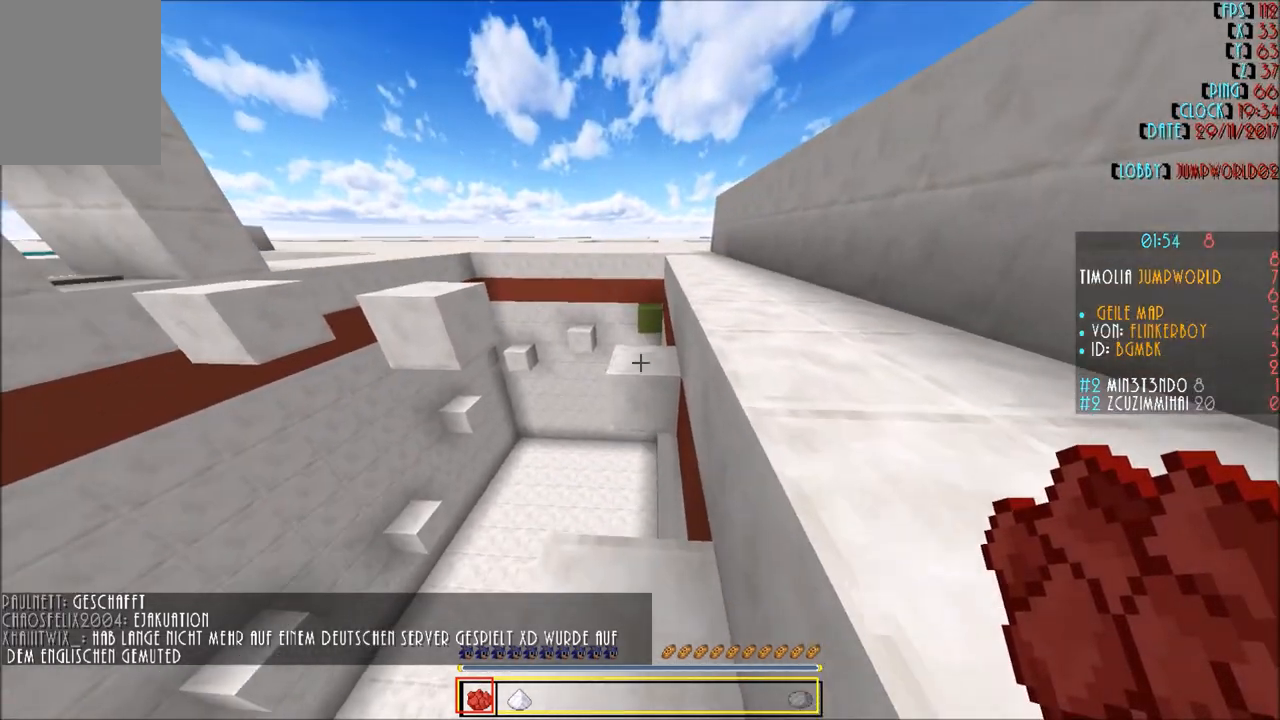
{"keys": ["d"], "mouse": [], "events": [[100, "w", "down"], [367, "d", "down"], [501, "w", "up"]]}
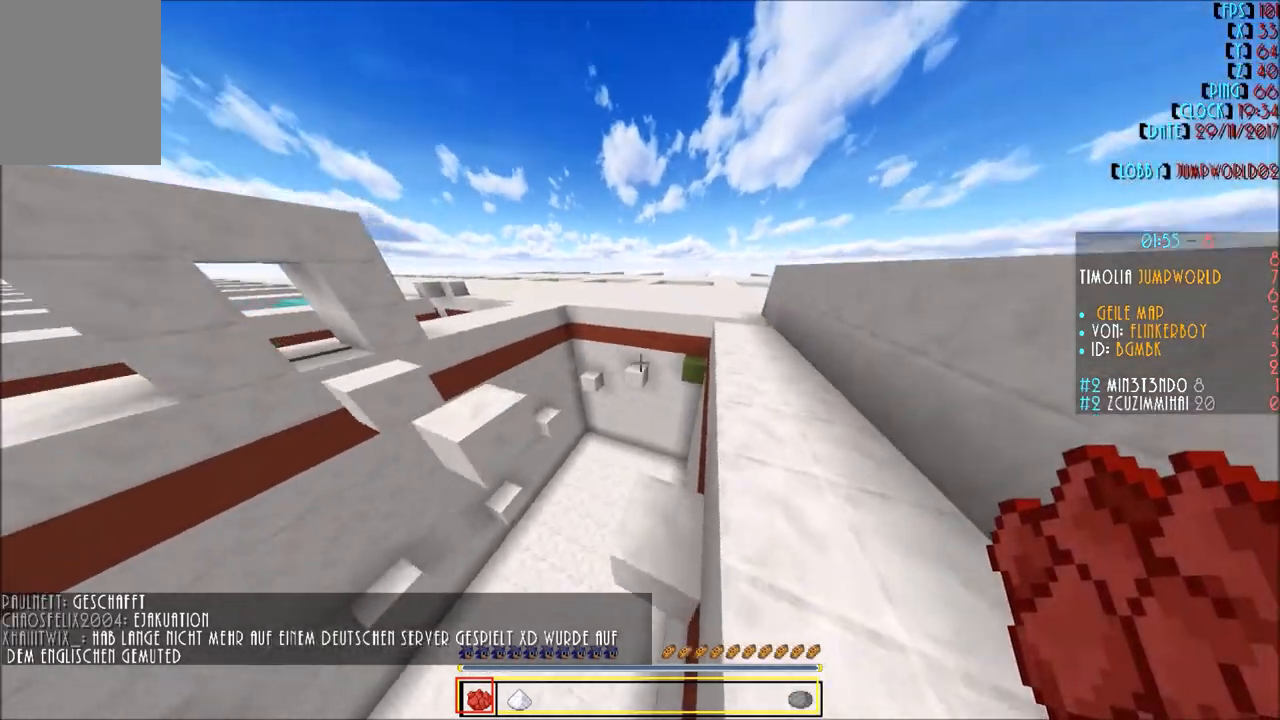
{"keys": [], "mouse": [], "events": [[66, "d", "up"], [267, "d", "down"], [500, "d", "up"]]}
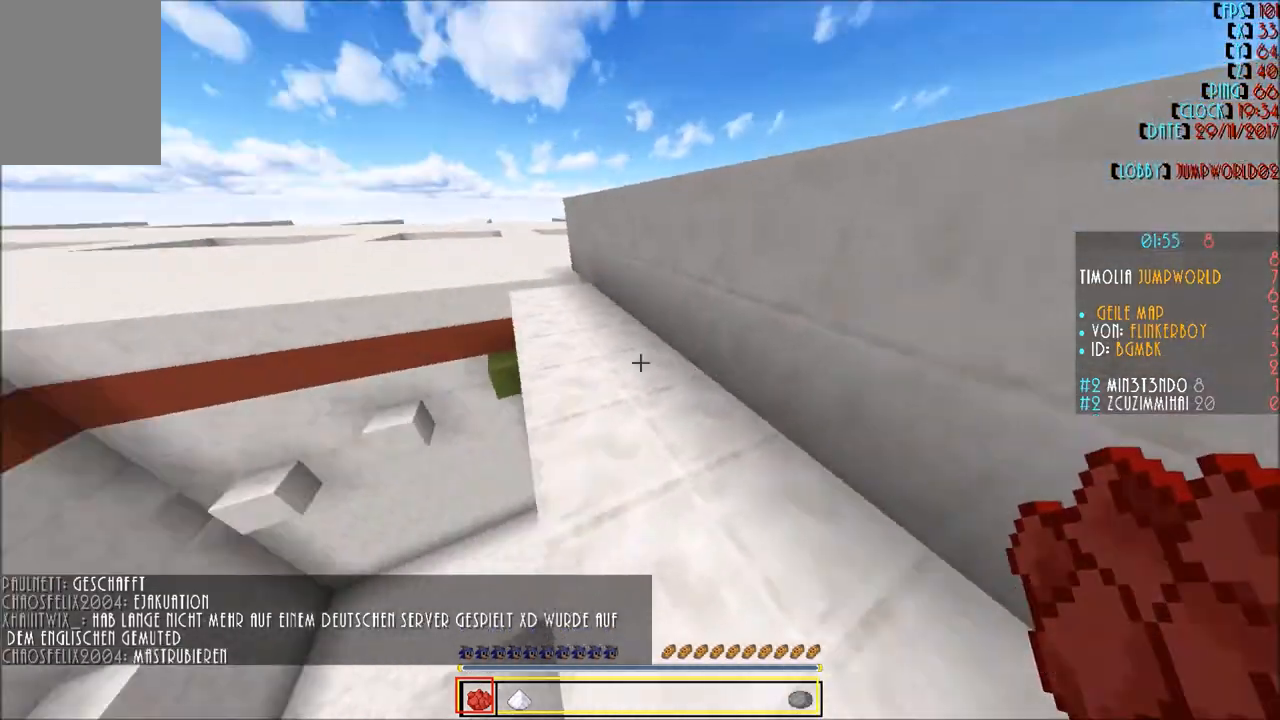
{"keys": ["w"], "mouse": [], "events": [[167, "d", "down"], [467, "d", "up"], [501, "w", "down"]]}
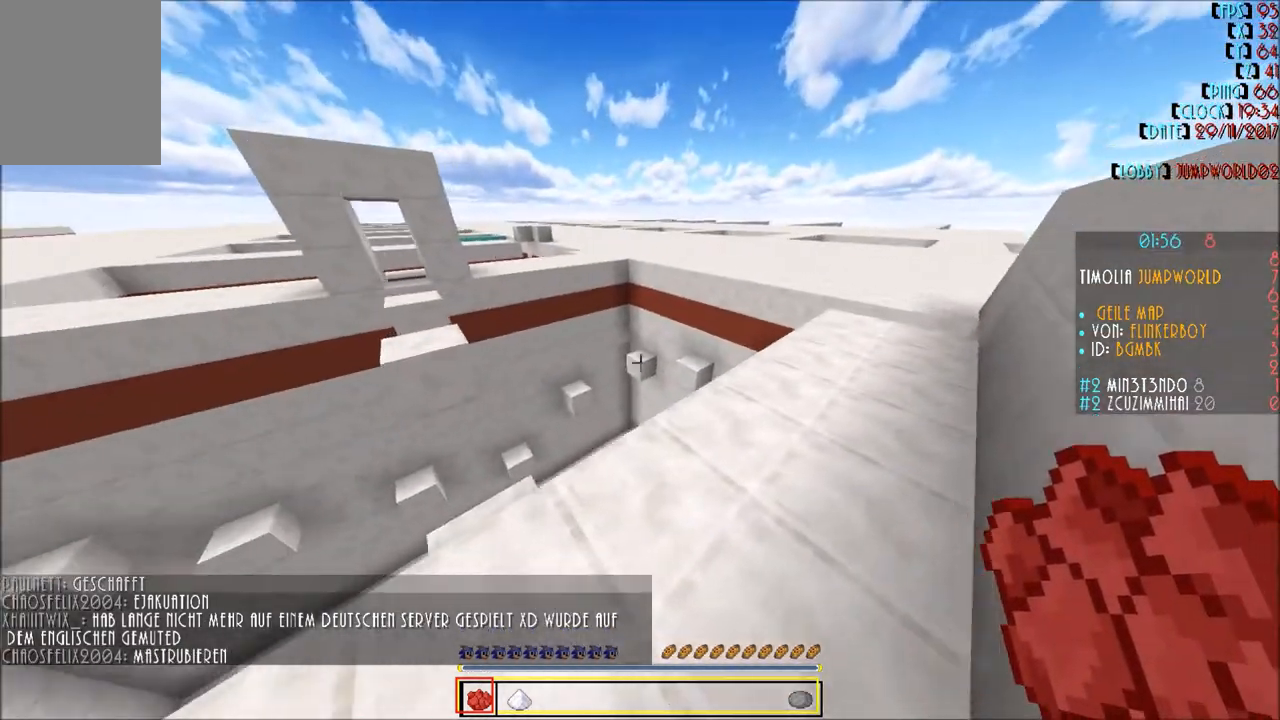
{"keys": ["d", "w"], "mouse": [], "events": [[166, "d", "down"]]}
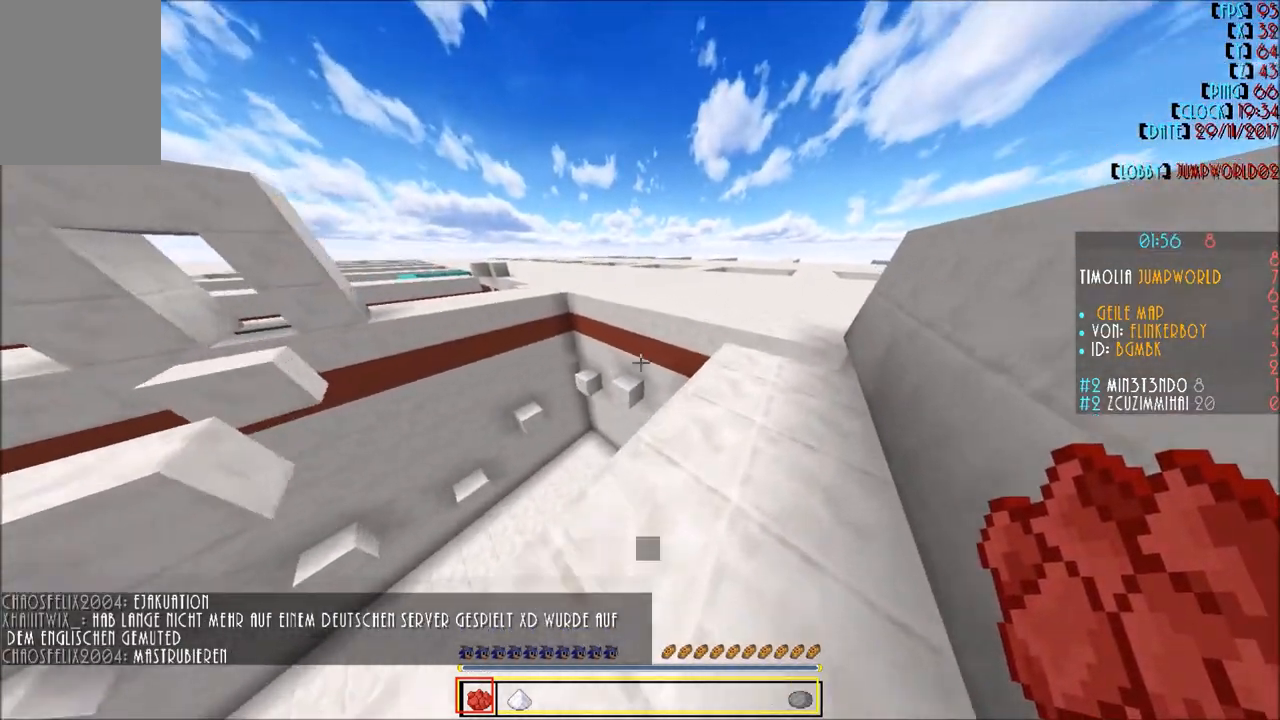
{"keys": ["w"], "mouse": [], "events": [[367, "d", "up"]]}
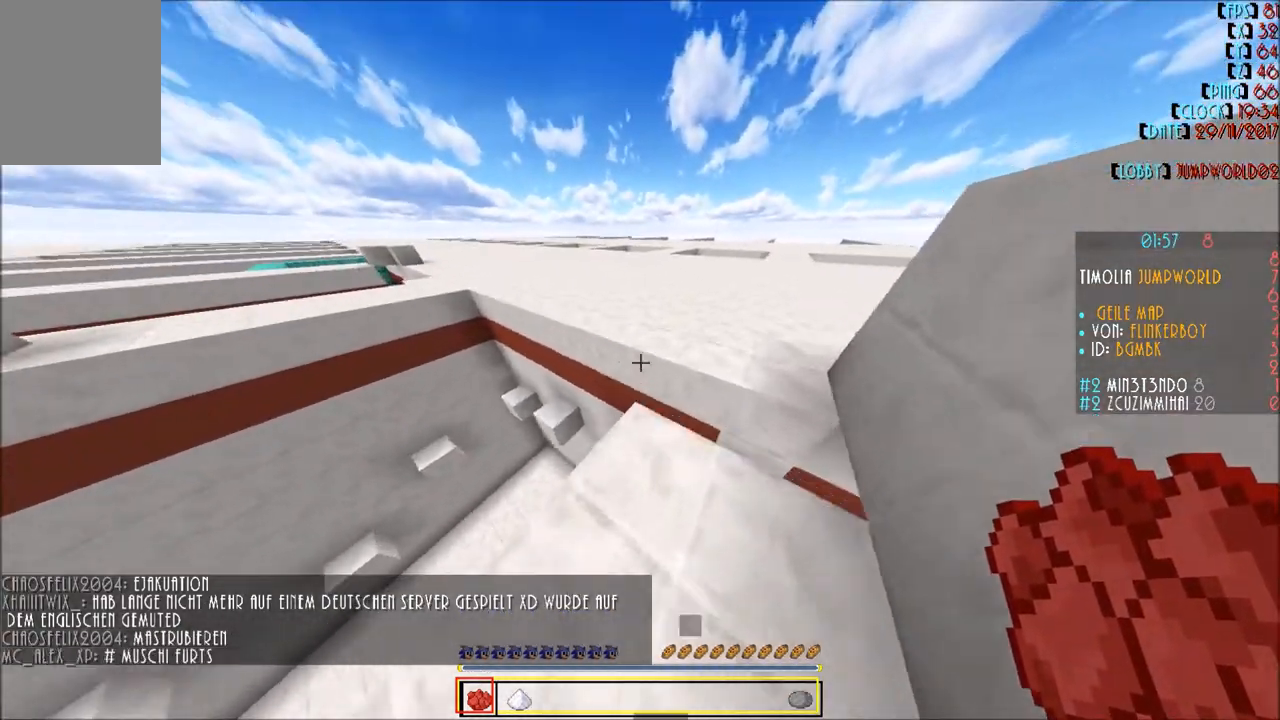
{"keys": ["w"], "mouse": [], "events": []}
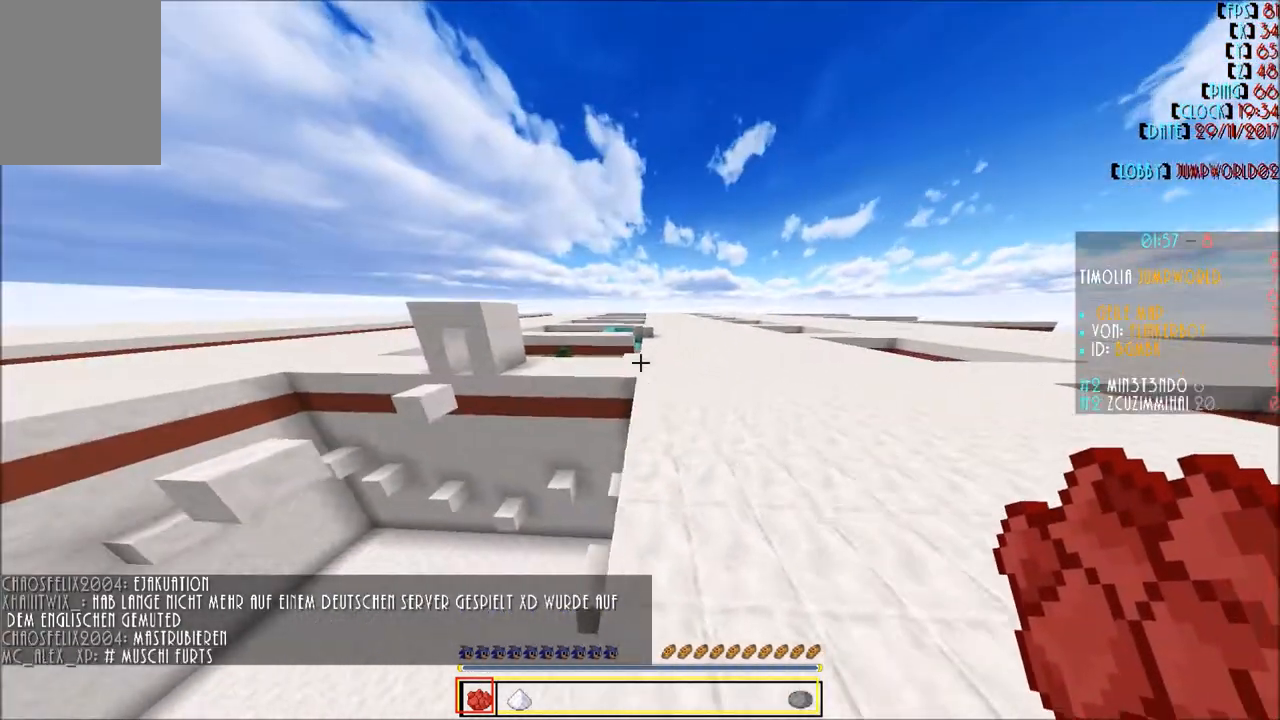
{"keys": ["w"], "mouse": [], "events": []}
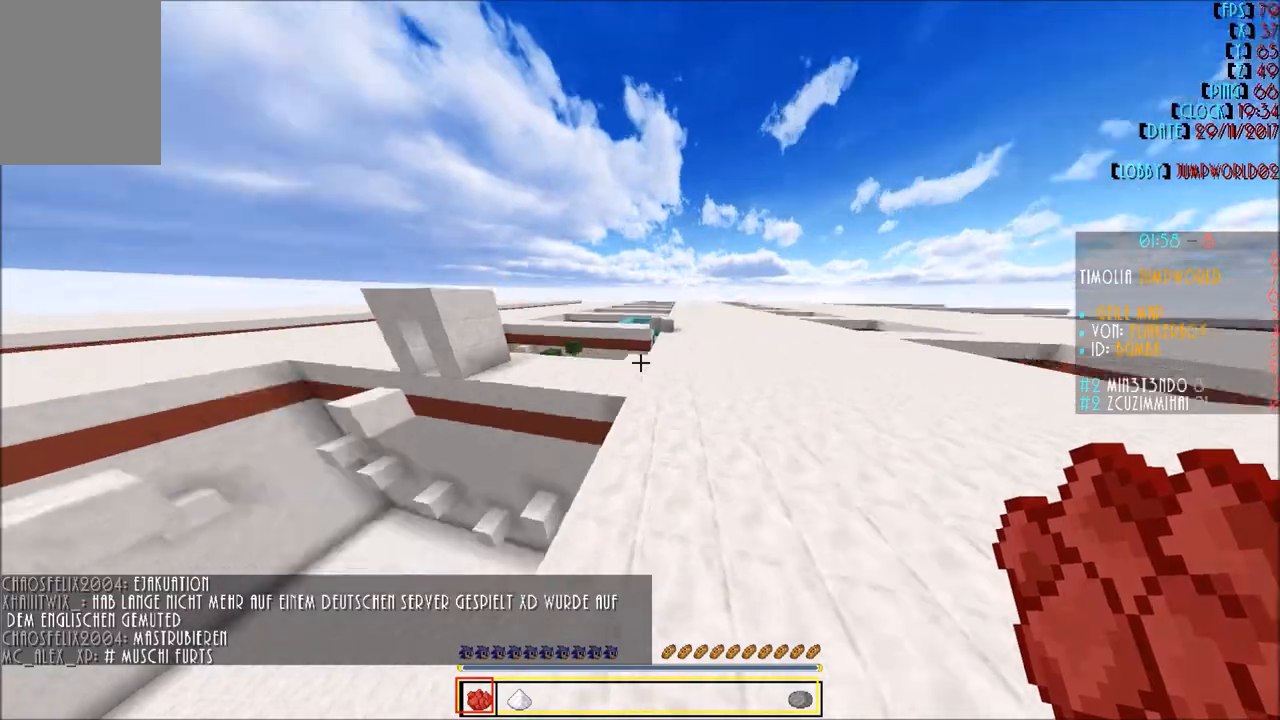
{"keys": ["w"], "mouse": [], "events": [[66, "w", "up"], [200, "w", "down"]]}
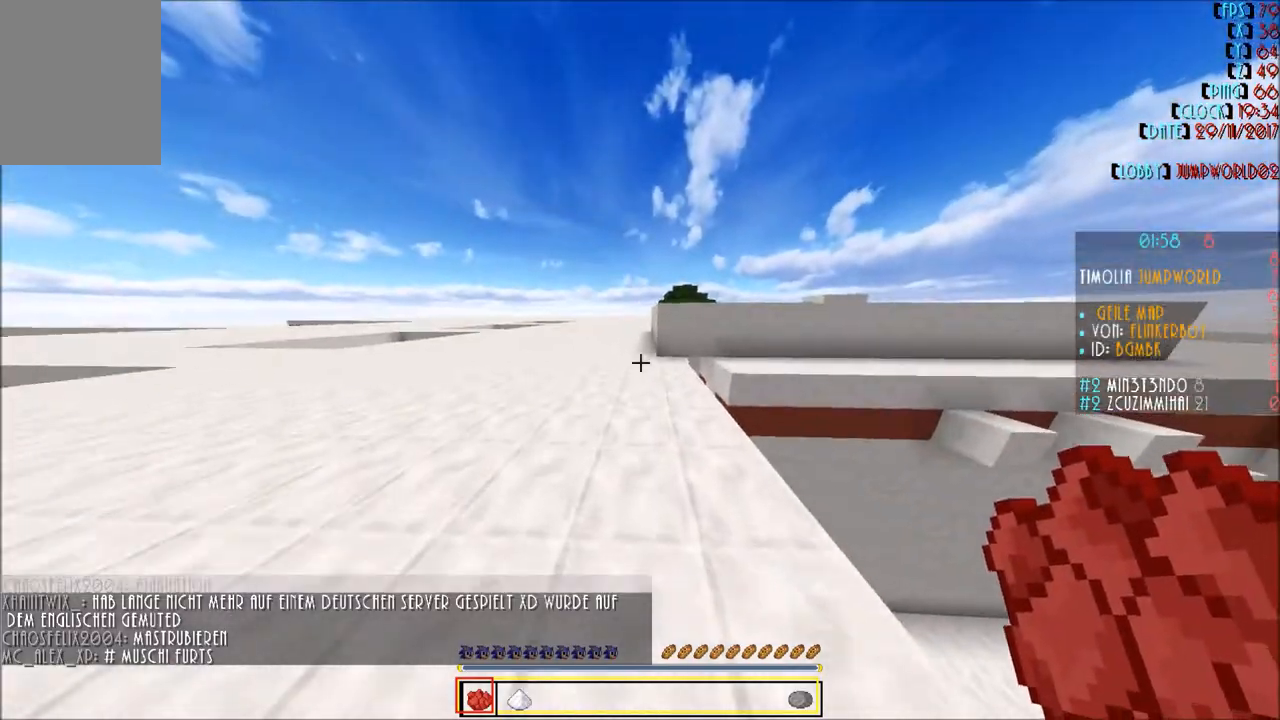
{"keys": ["w"], "mouse": [], "events": []}
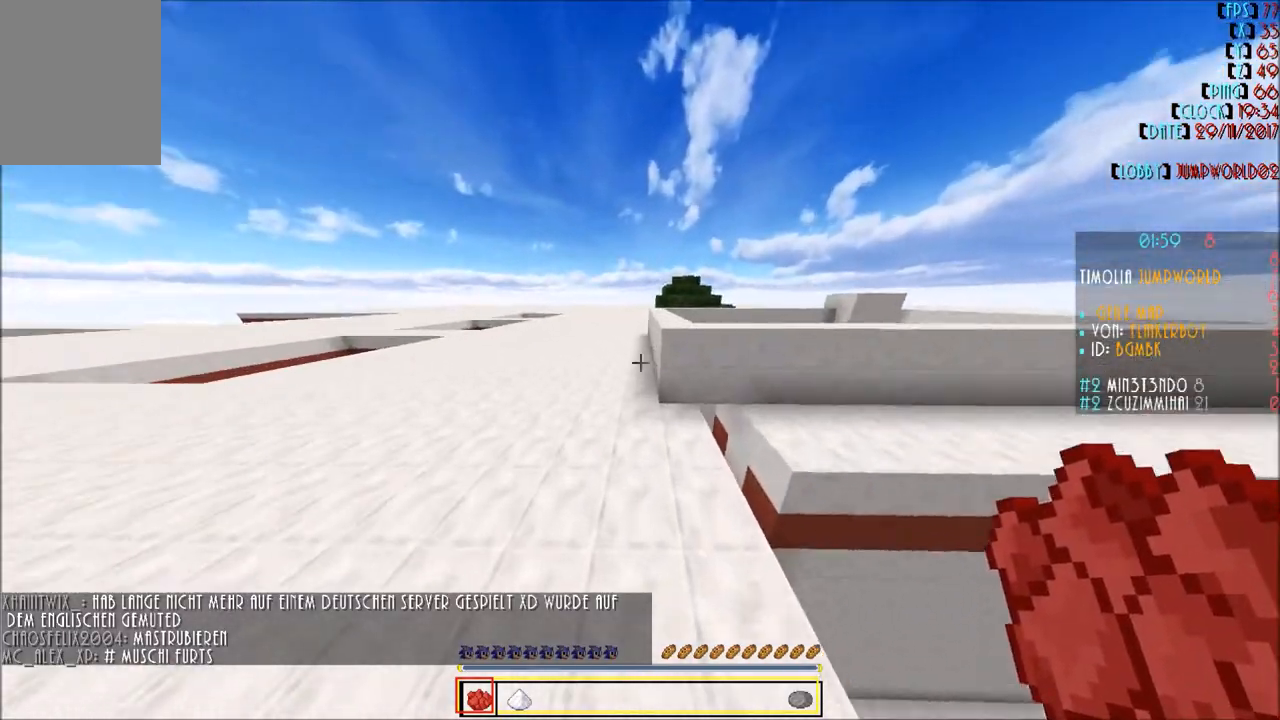
{"keys": ["d", "w"], "mouse": [], "events": [[400, "d", "down"]]}
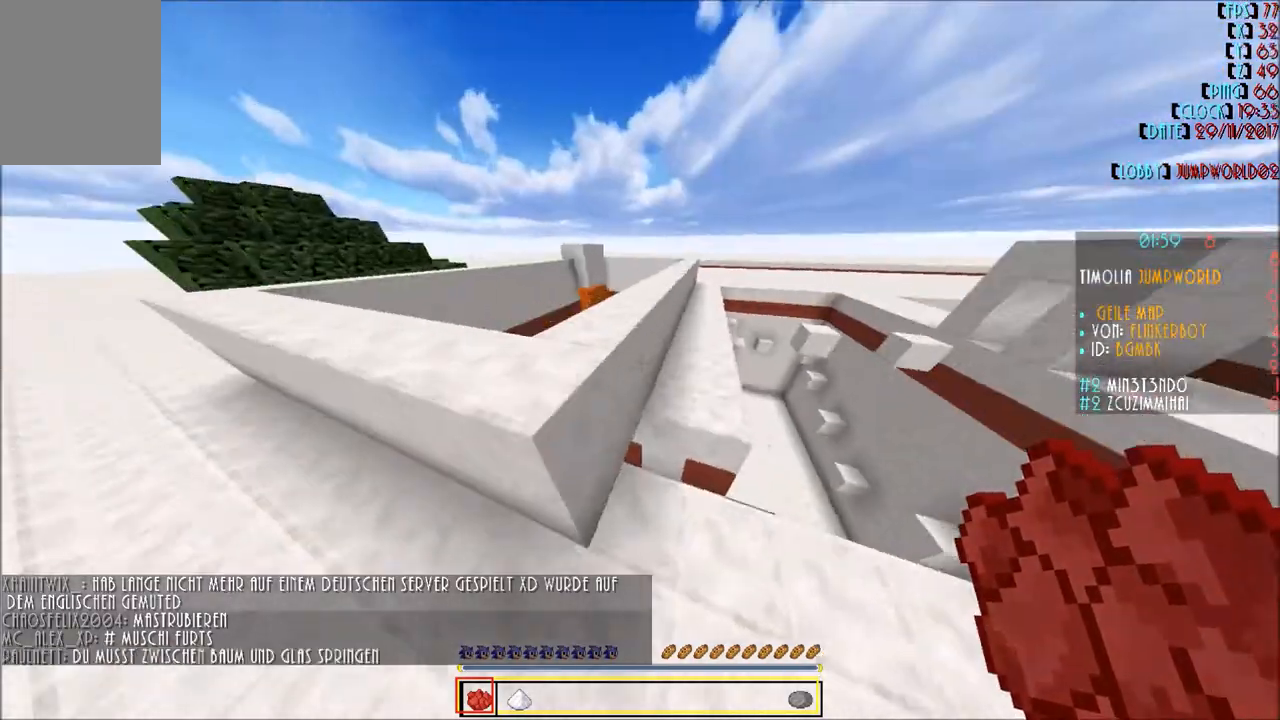
{"keys": ["w"], "mouse": [], "events": [[33, "w", "up"], [401, "d", "up"], [467, "w", "down"]]}
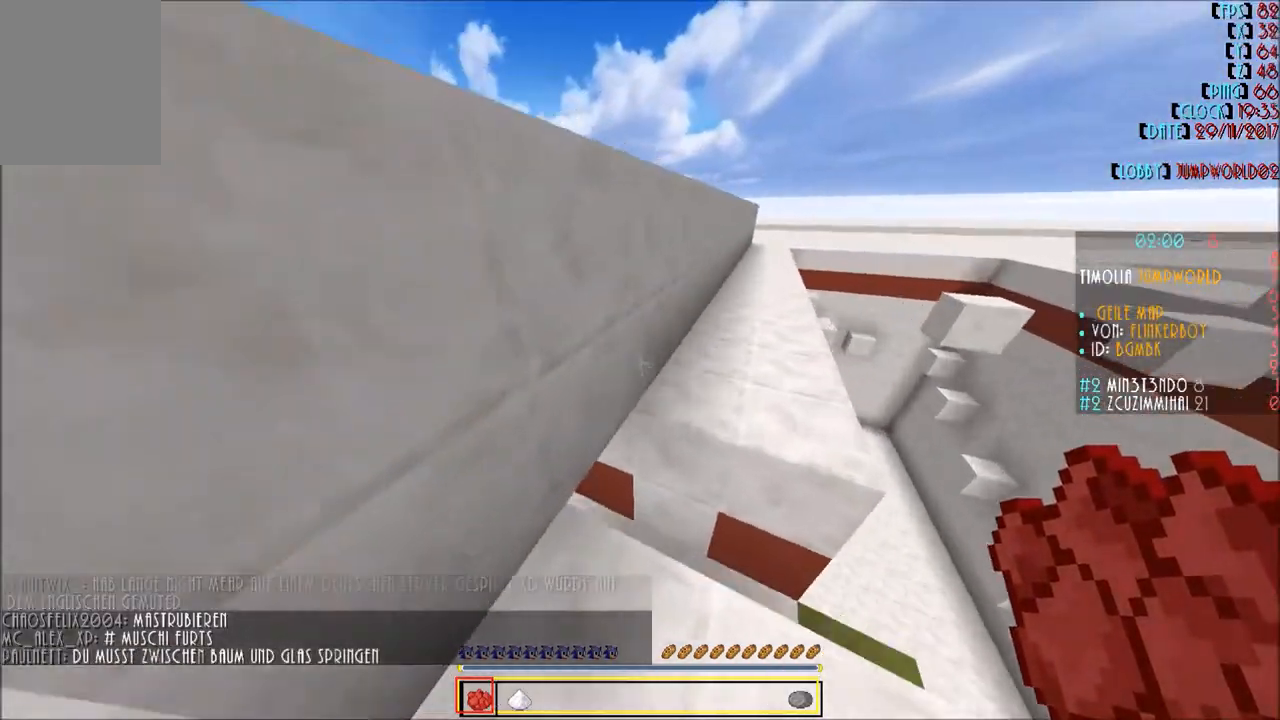
{"keys": ["d", "w"], "mouse": [], "events": [[166, "d", "down"]]}
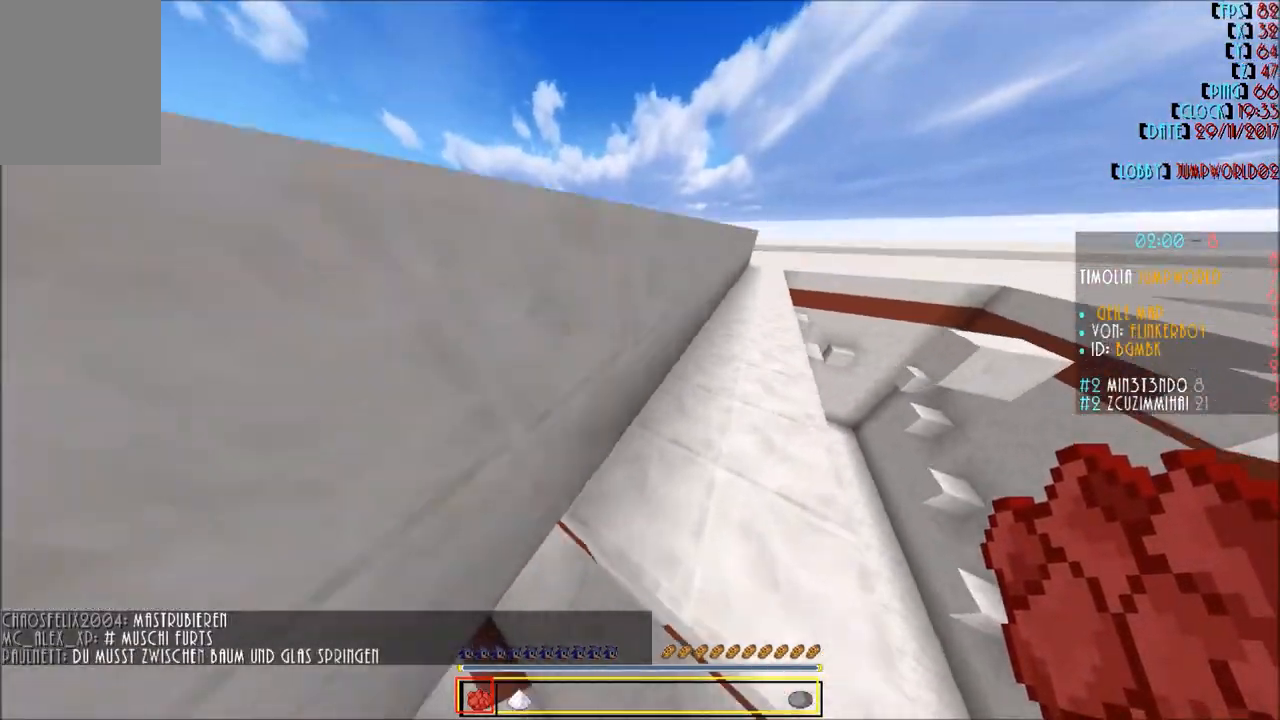
{"keys": ["a", "w"], "mouse": [], "events": [[167, "d", "up"], [400, "a", "down"]]}
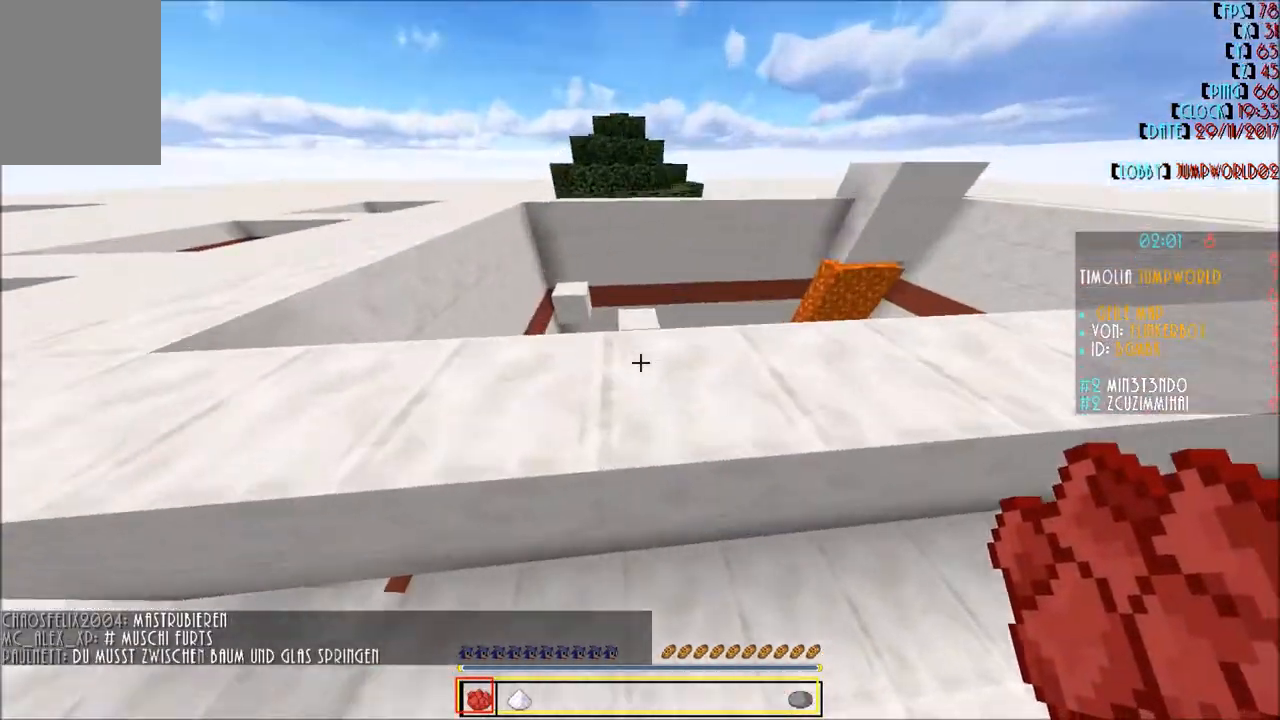
{"keys": ["w"], "mouse": [], "events": [[467, "a", "up"]]}